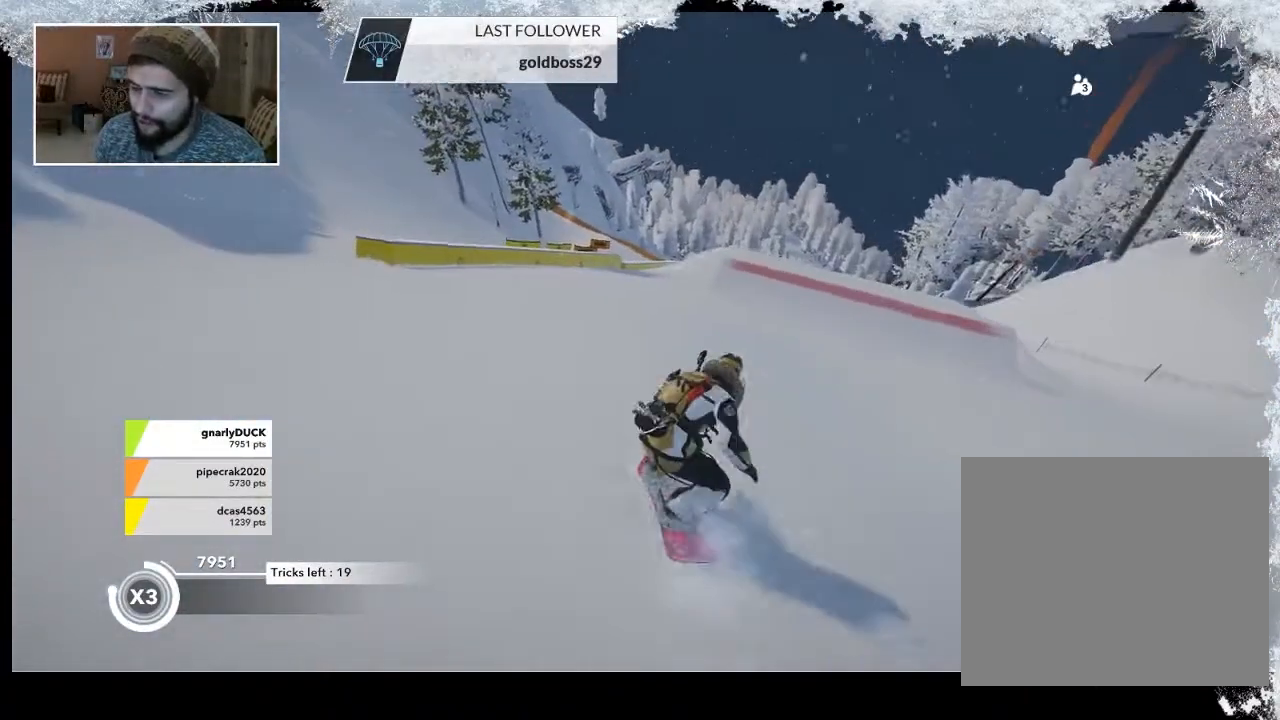
Gameplay with a controller (PlayStation layout); each line is a JSON object with the inputs held at the frame after it. "events" lists button and stick changes between this image and that frame as [ms after this image, input, new state], when the widget could be followed in between.
{"buttons": ["R2"], "left_stick": "left", "right_stick": "center", "events": [[133, "left_stick", "left"], [300, "left_stick", "center"], [400, "left_stick", "left"]]}
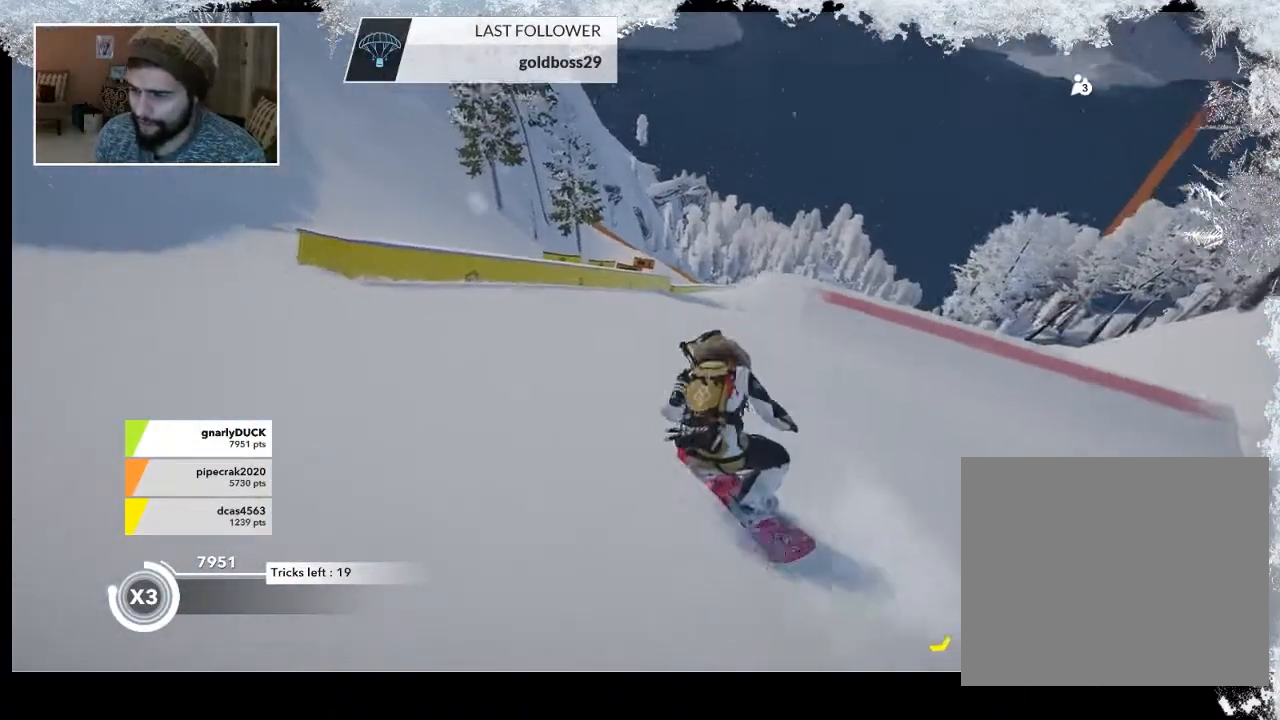
{"buttons": [], "left_stick": "center", "right_stick": "center", "events": [[100, "R2", "up"], [167, "left_stick", "center"]]}
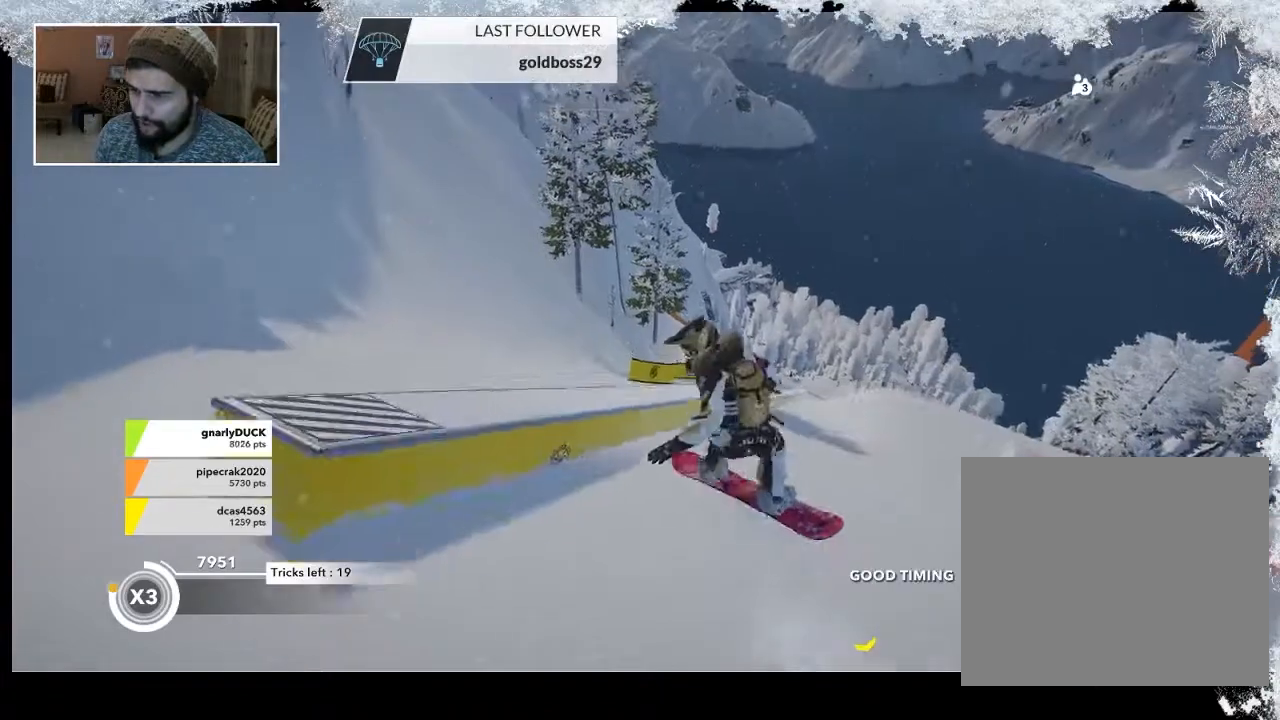
{"buttons": [], "left_stick": "up-left", "right_stick": "center", "events": [[367, "left_stick", "up"], [433, "left_stick", "up-left"]]}
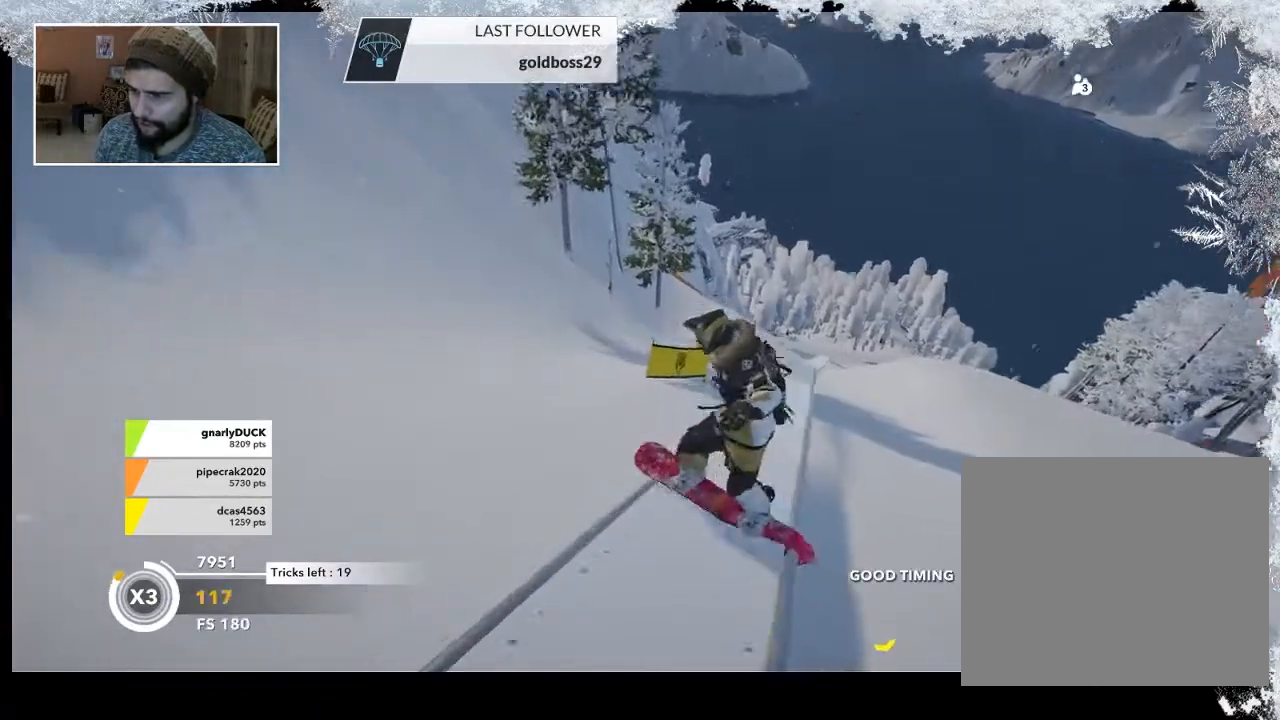
{"buttons": [], "left_stick": "up-left", "right_stick": "center", "events": []}
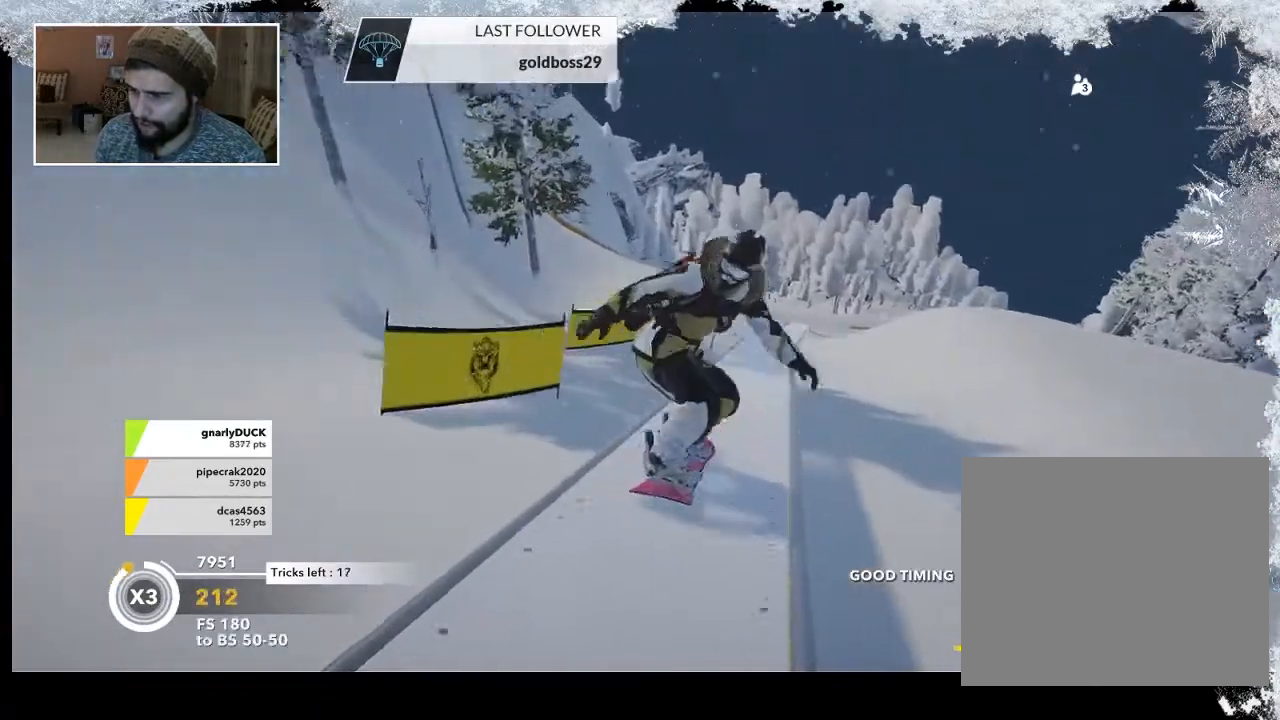
{"buttons": [], "left_stick": "up-left", "right_stick": "center", "events": []}
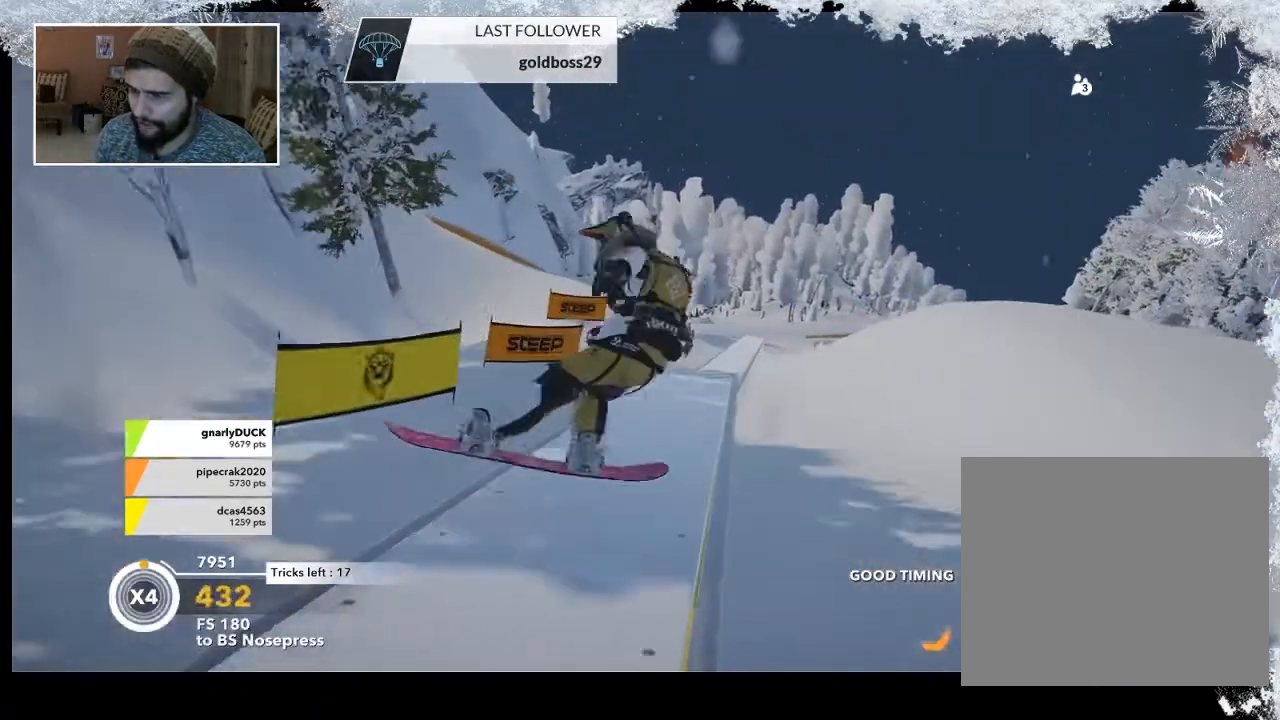
{"buttons": [], "left_stick": "up", "right_stick": "center", "events": [[467, "left_stick", "up"]]}
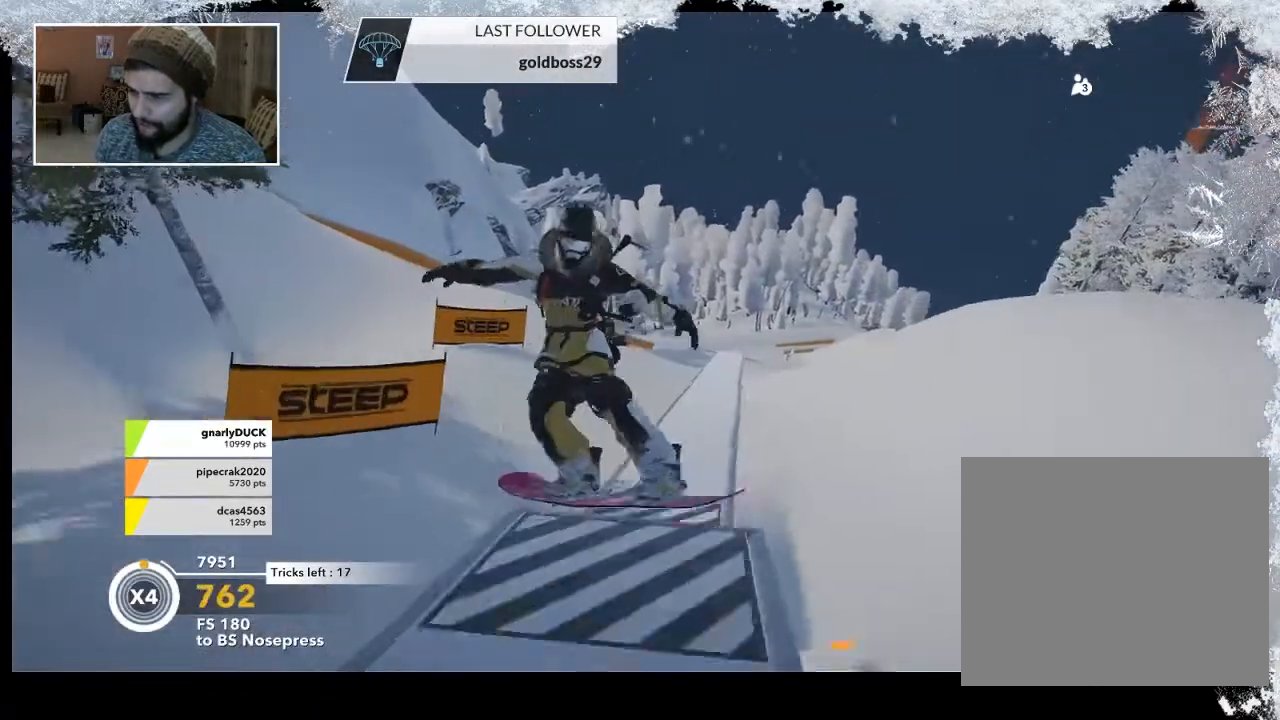
{"buttons": ["R2"], "left_stick": "up-right", "right_stick": "center", "events": [[67, "left_stick", "up-right"], [500, "R2", "down"]]}
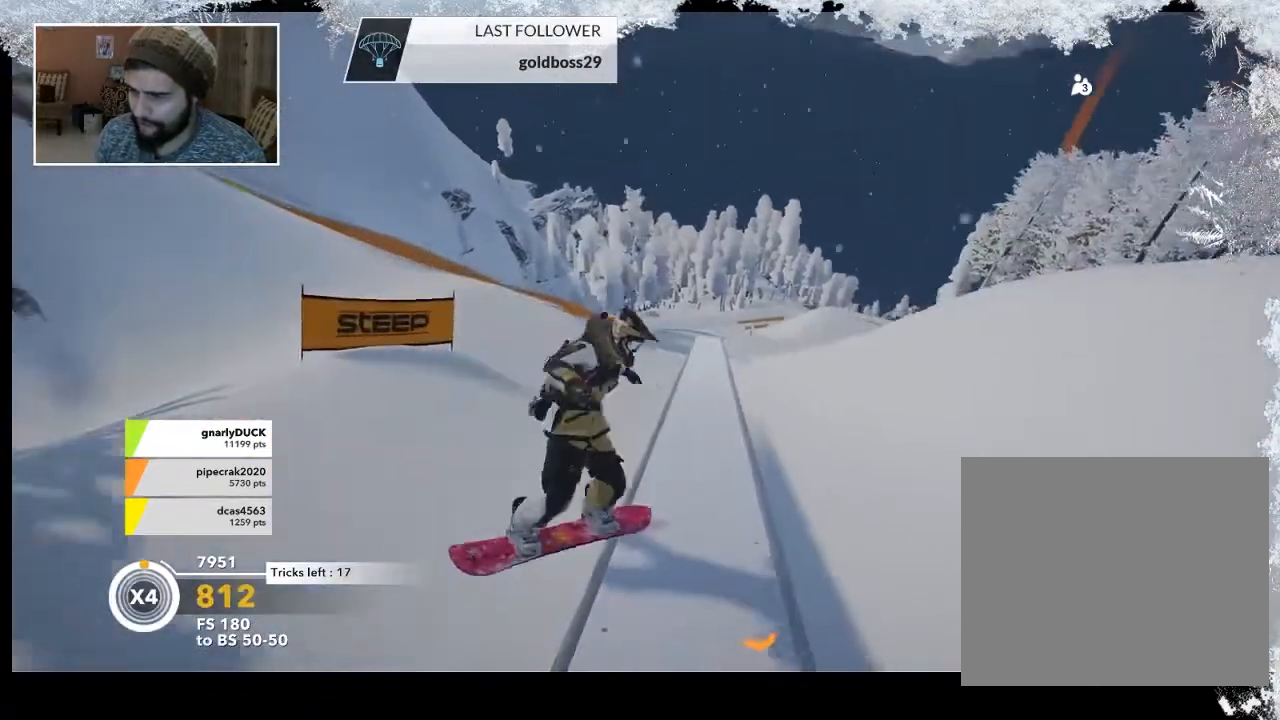
{"buttons": ["R2"], "left_stick": "up-right", "right_stick": "center", "events": []}
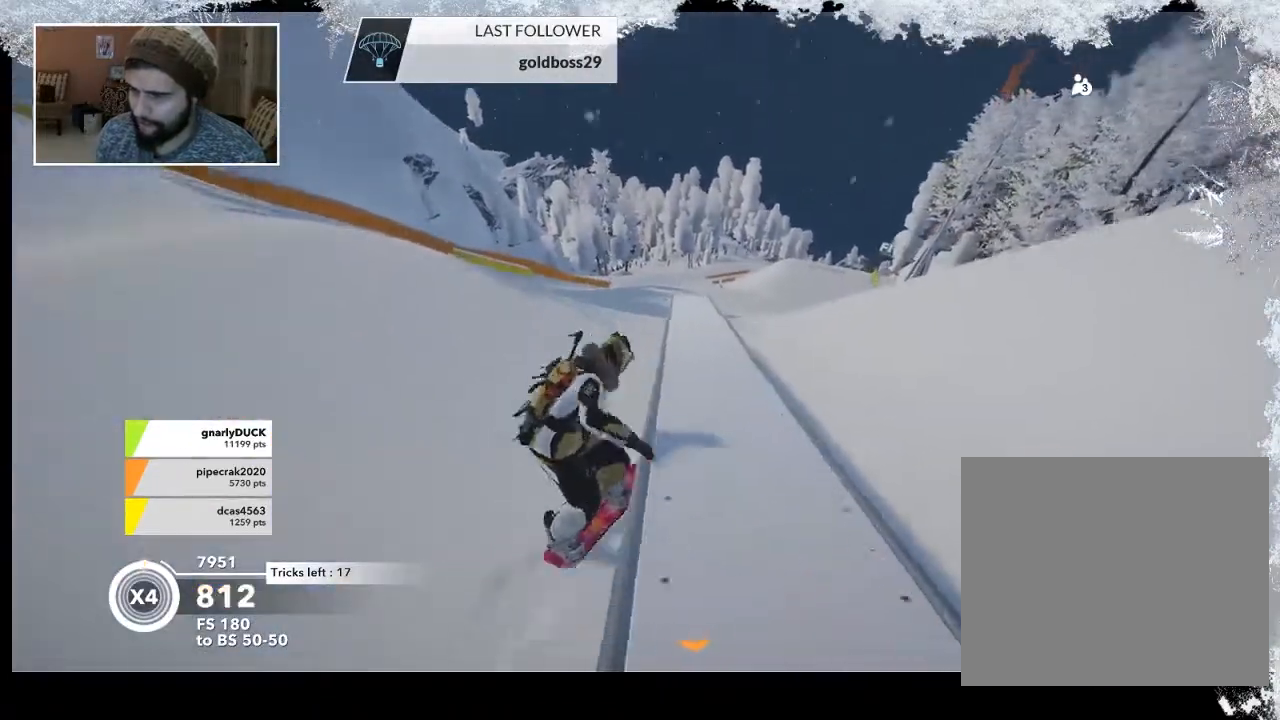
{"buttons": ["R2"], "left_stick": "left", "right_stick": "center", "events": [[100, "left_stick", "right"], [200, "left_stick", "center"], [467, "left_stick", "left"]]}
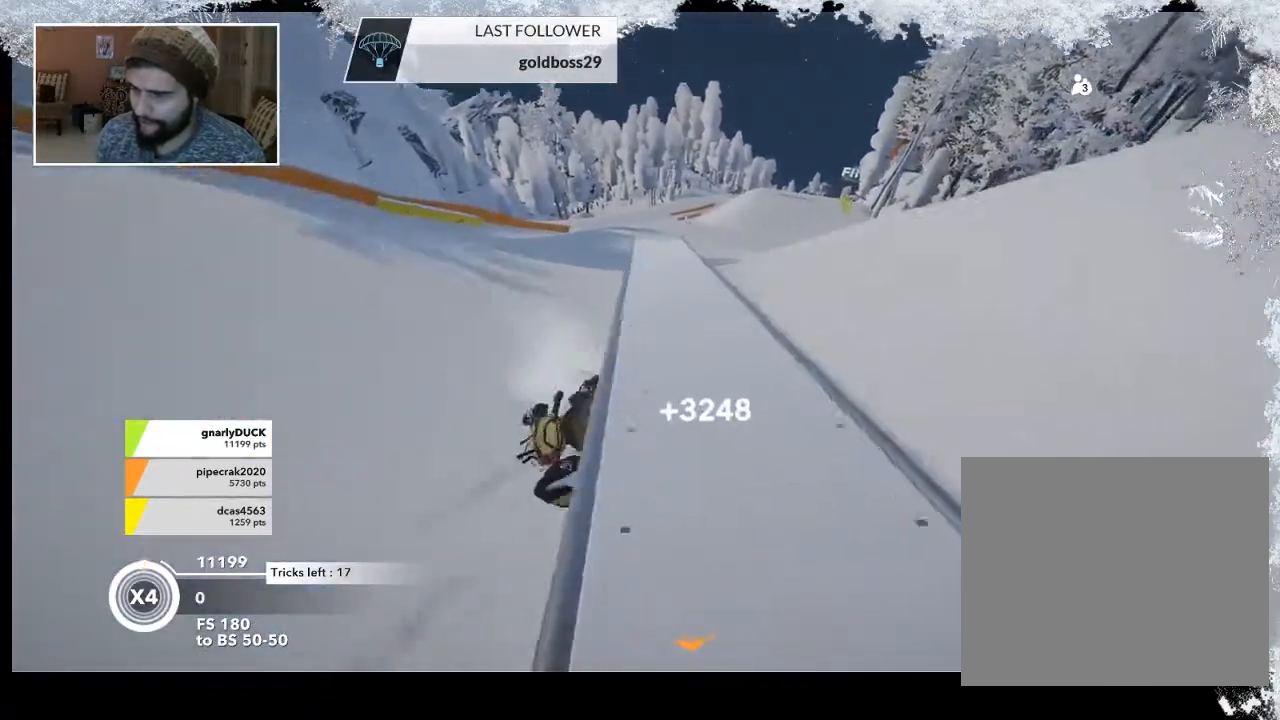
{"buttons": ["R2"], "left_stick": "left", "right_stick": "center", "events": []}
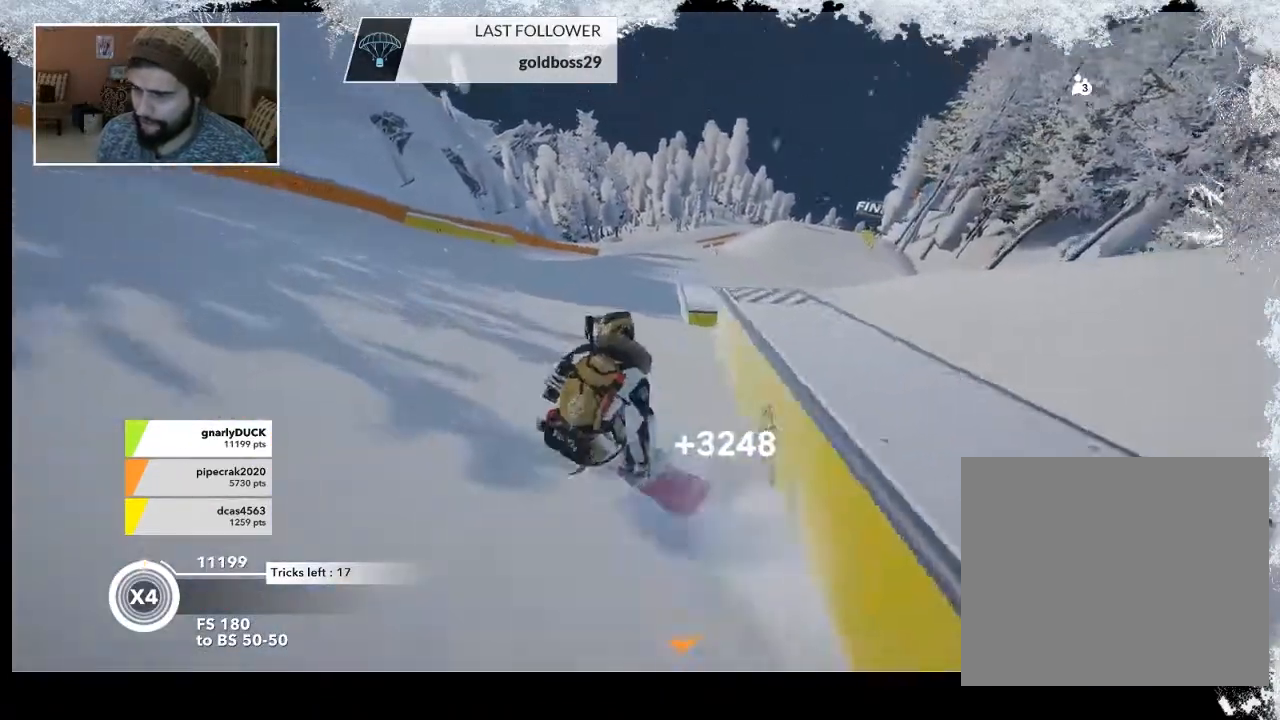
{"buttons": [], "left_stick": "down-left", "right_stick": "center", "events": [[167, "left_stick", "center"], [333, "left_stick", "down-left"], [367, "R2", "up"]]}
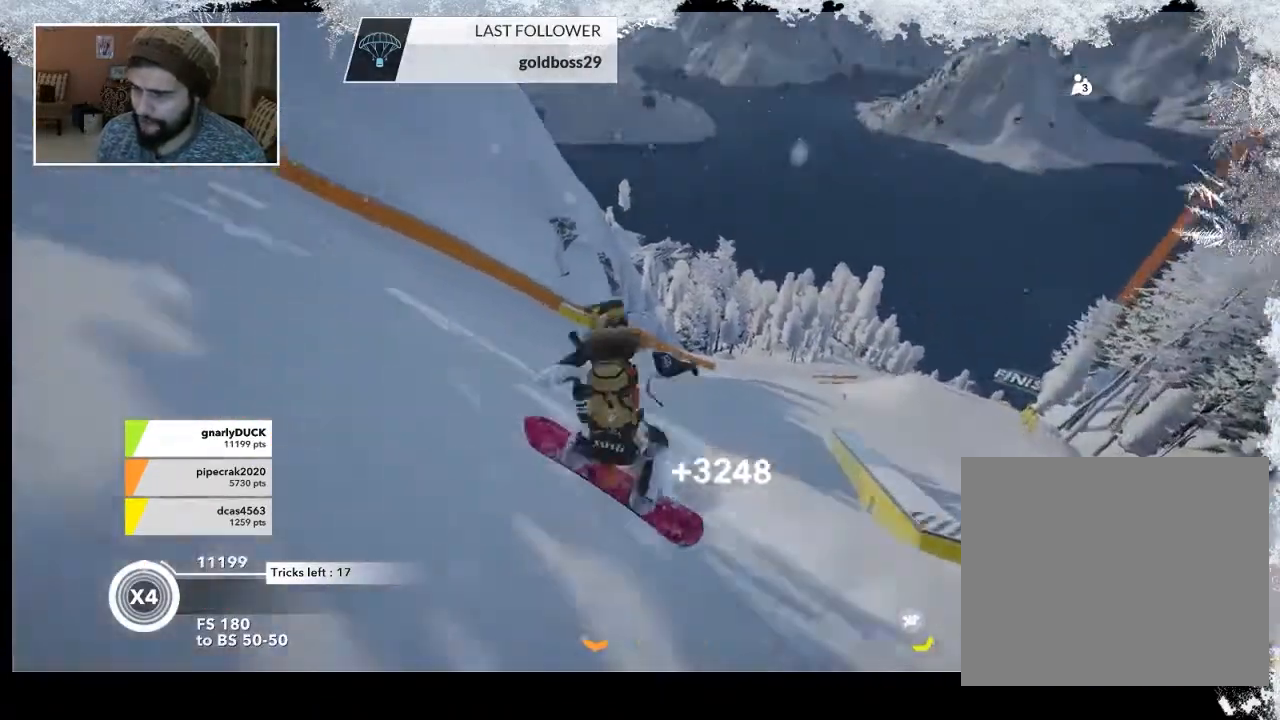
{"buttons": ["R2"], "left_stick": "center", "right_stick": "up", "events": [[100, "R2", "down"], [133, "left_stick", "center"], [133, "right_stick", "up"]]}
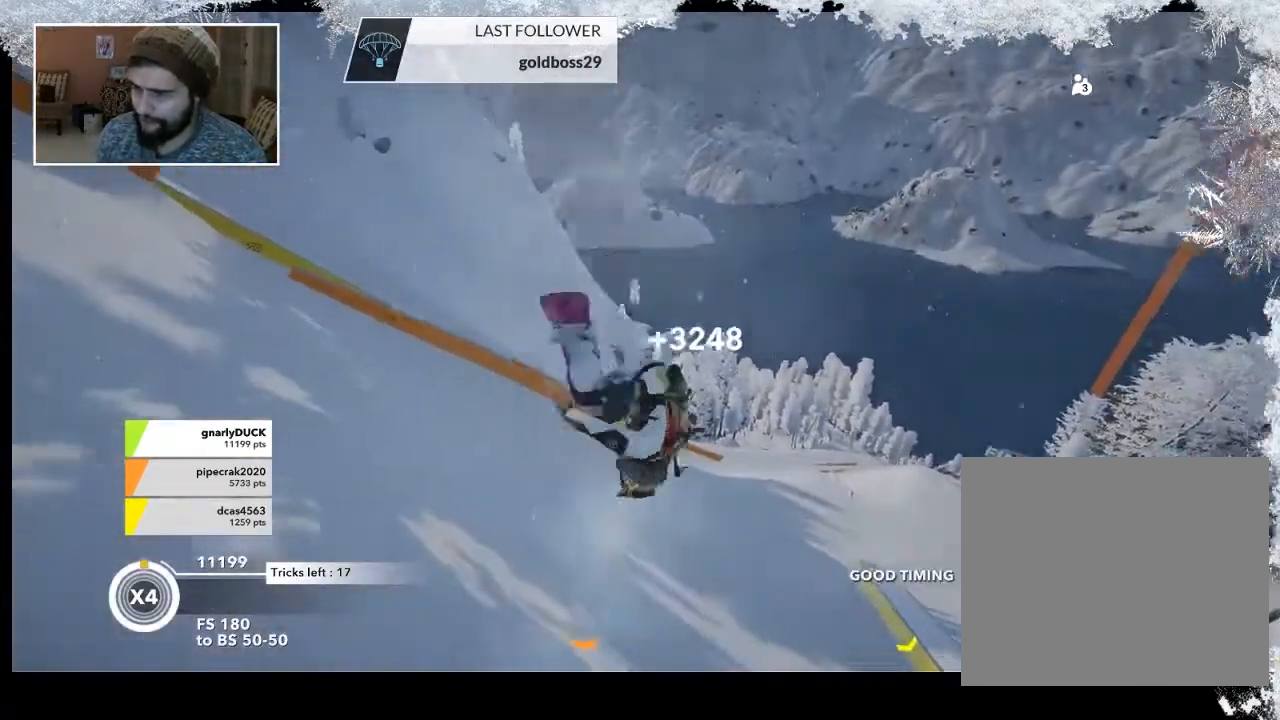
{"buttons": [], "left_stick": "center", "right_stick": "center", "events": [[400, "R2", "up"], [467, "right_stick", "center"]]}
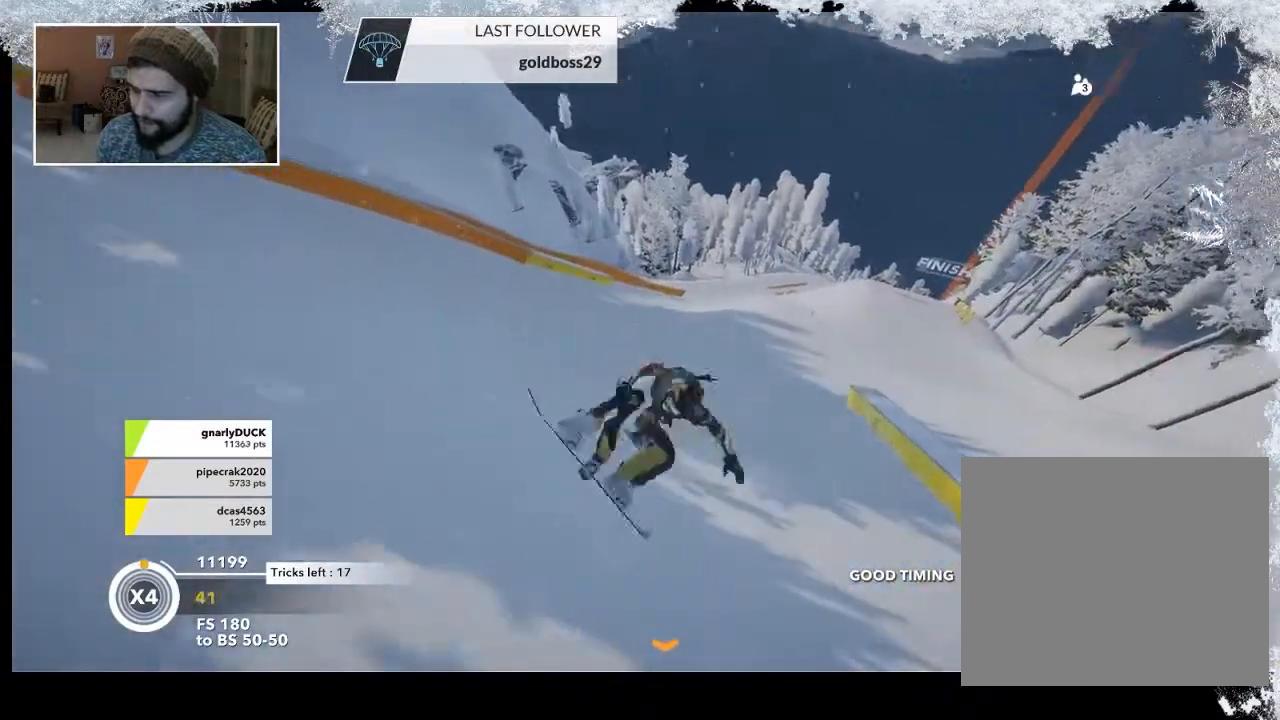
{"buttons": [], "left_stick": "right", "right_stick": "center", "events": [[33, "left_stick", "right"]]}
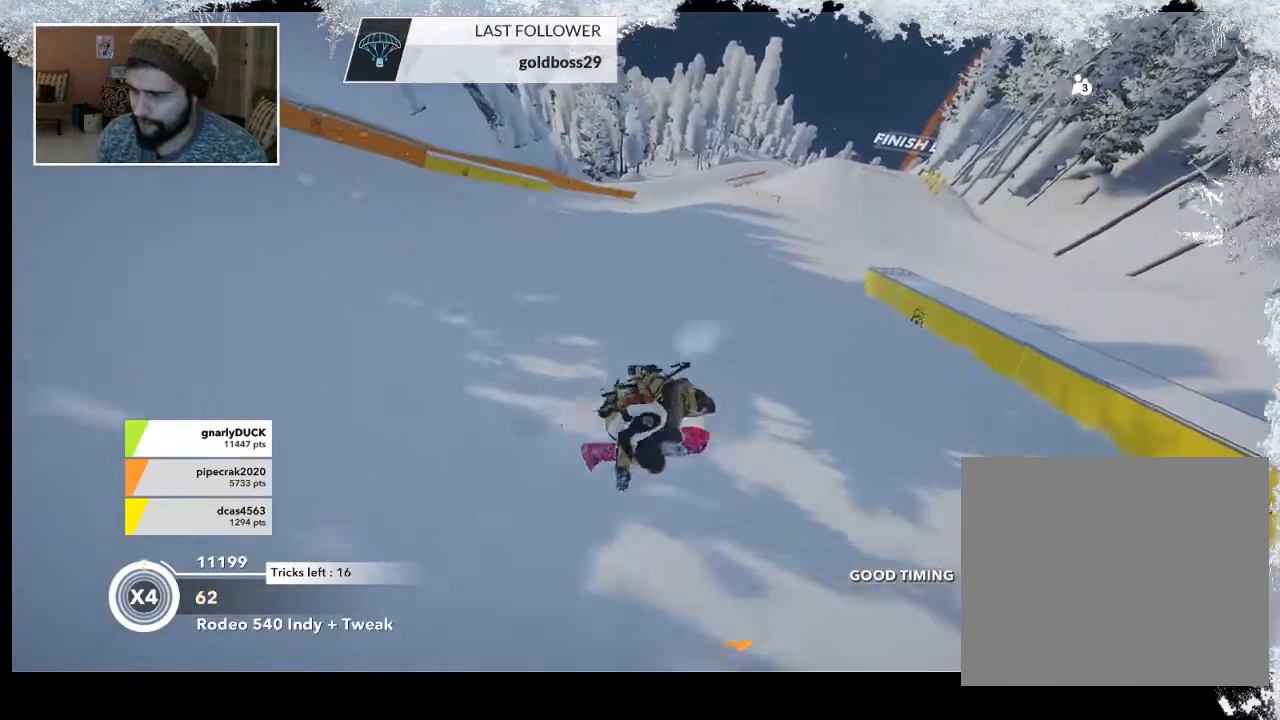
{"buttons": [], "left_stick": "center", "right_stick": "center", "events": [[200, "R2", "down"], [300, "left_stick", "center"], [367, "R2", "up"]]}
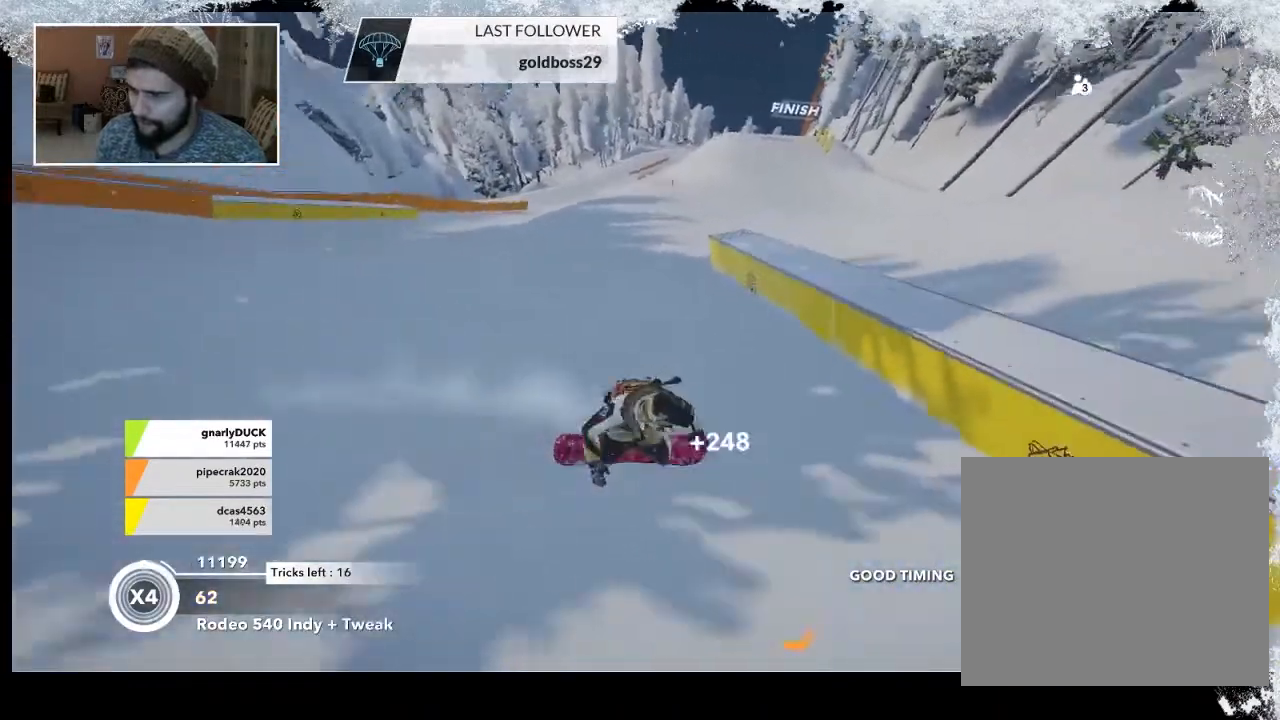
{"buttons": [], "left_stick": "right", "right_stick": "center", "events": [[500, "left_stick", "right"]]}
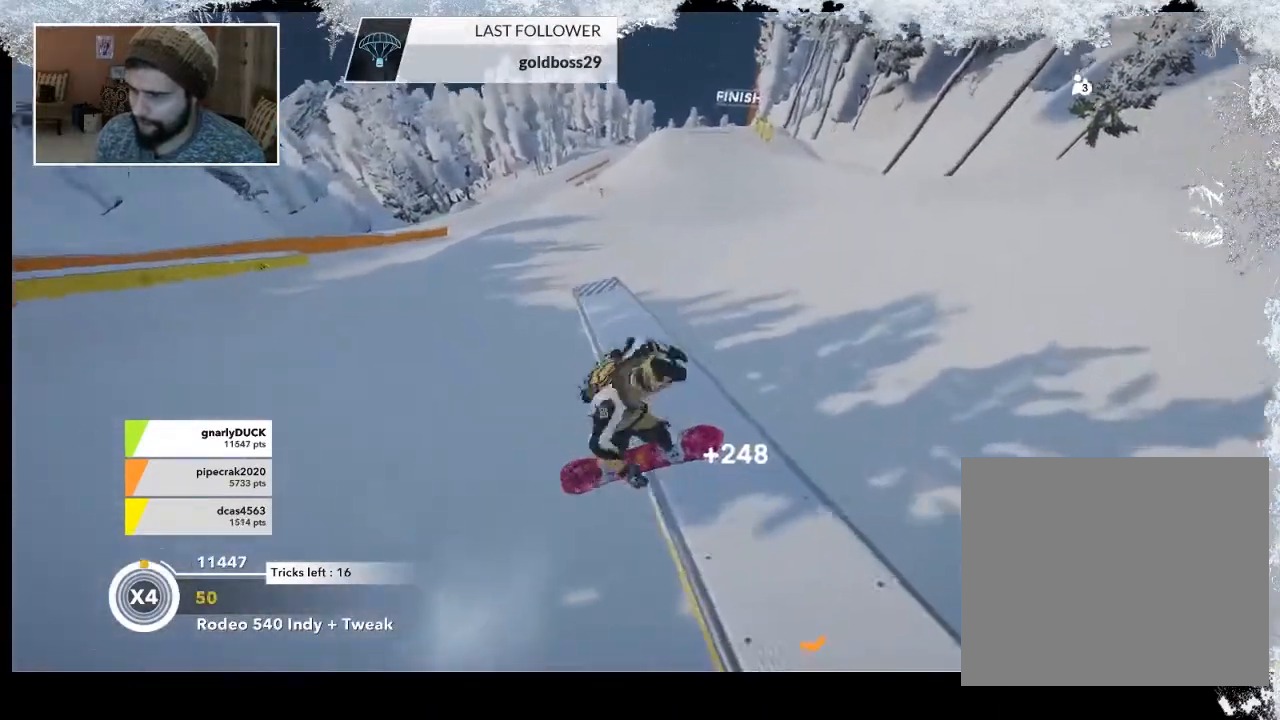
{"buttons": ["R2"], "left_stick": "right", "right_stick": "center", "events": [[233, "R2", "down"]]}
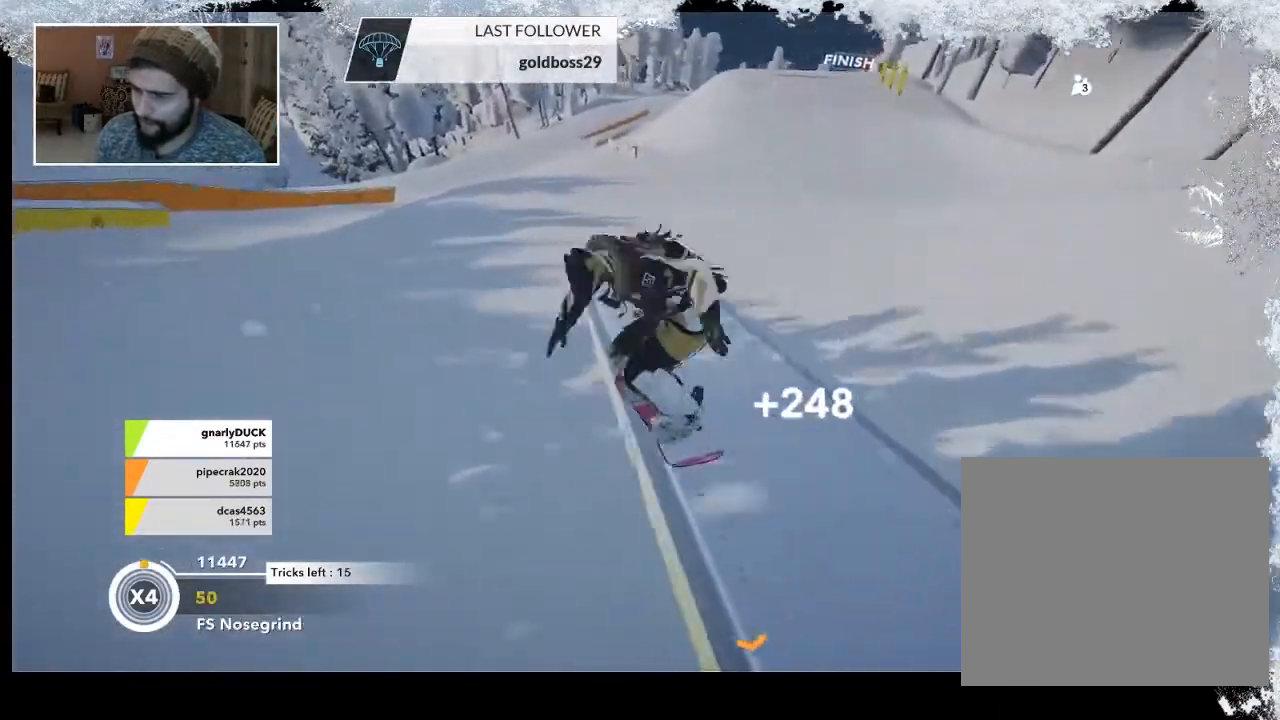
{"buttons": ["L2"], "left_stick": "down-right", "right_stick": "down-right", "events": [[333, "left_stick", "down-right"], [367, "L2", "down"], [400, "R2", "up"], [400, "right_stick", "down-right"]]}
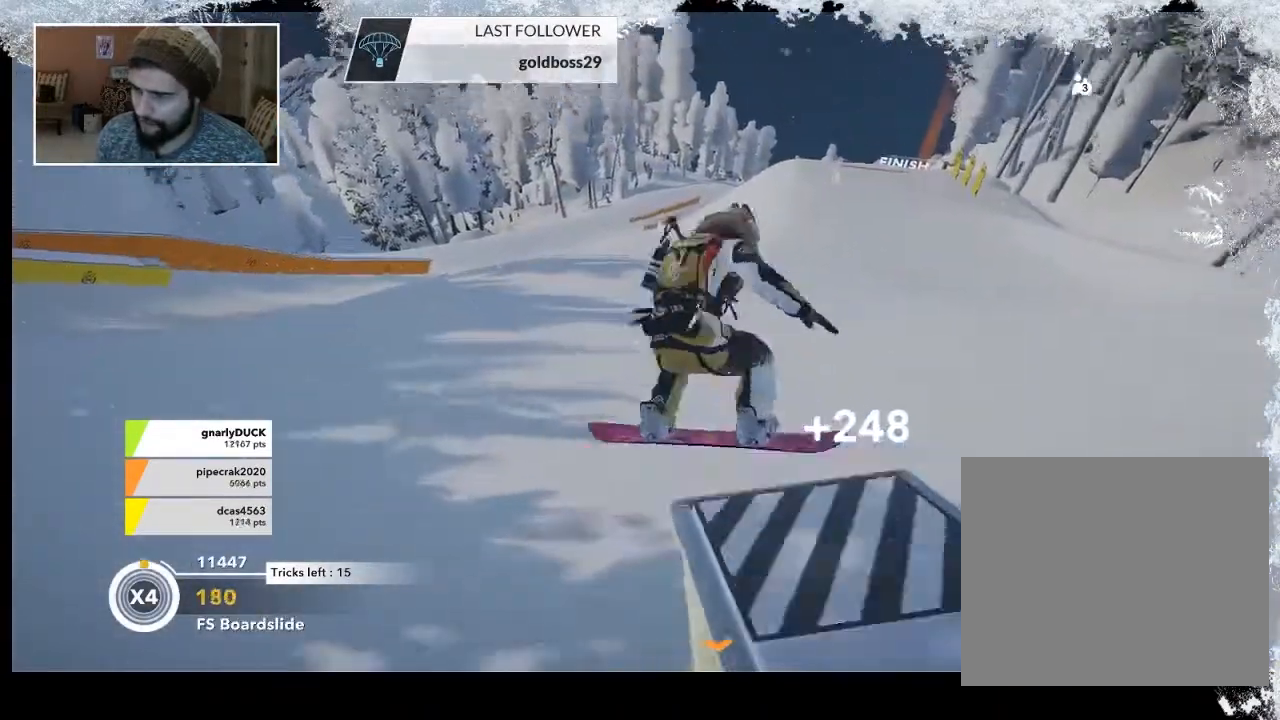
{"buttons": ["L2"], "left_stick": "center", "right_stick": "down-right", "events": [[400, "left_stick", "center"]]}
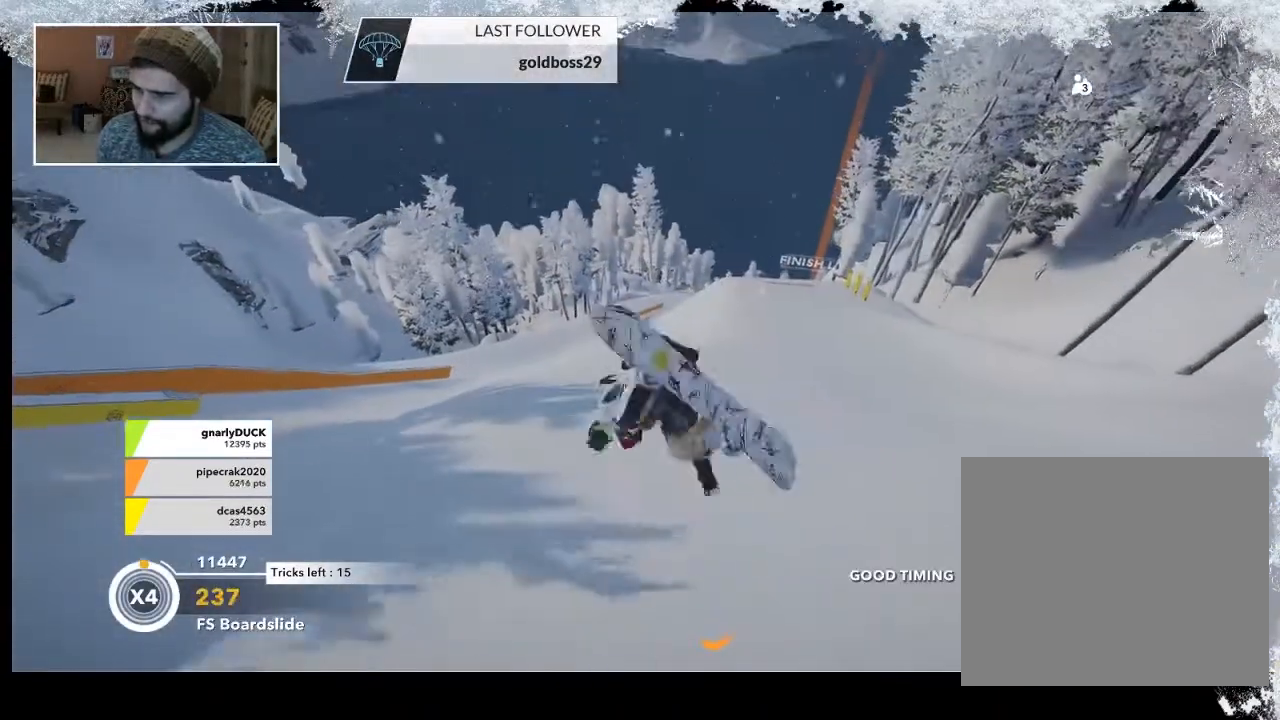
{"buttons": [], "left_stick": "center", "right_stick": "center", "events": [[267, "L2", "up"], [300, "right_stick", "center"]]}
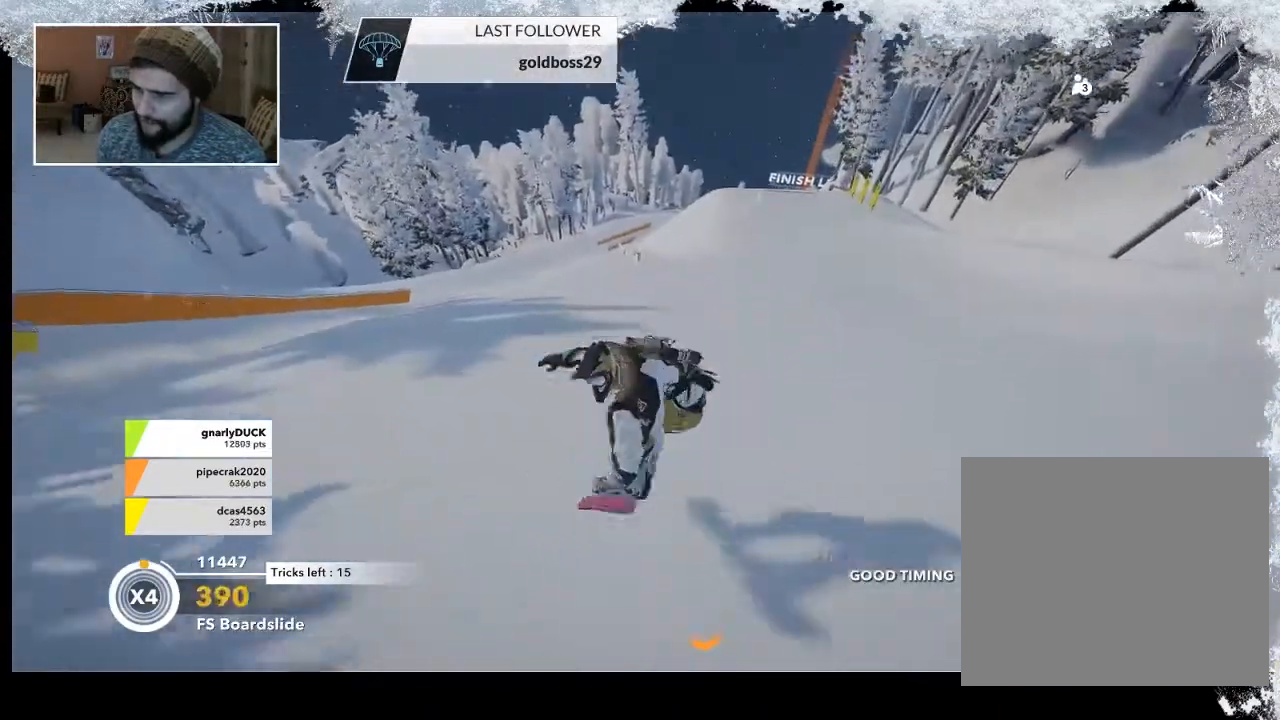
{"buttons": [], "left_stick": "center", "right_stick": "center", "events": [[33, "left_stick", "right"], [500, "left_stick", "center"]]}
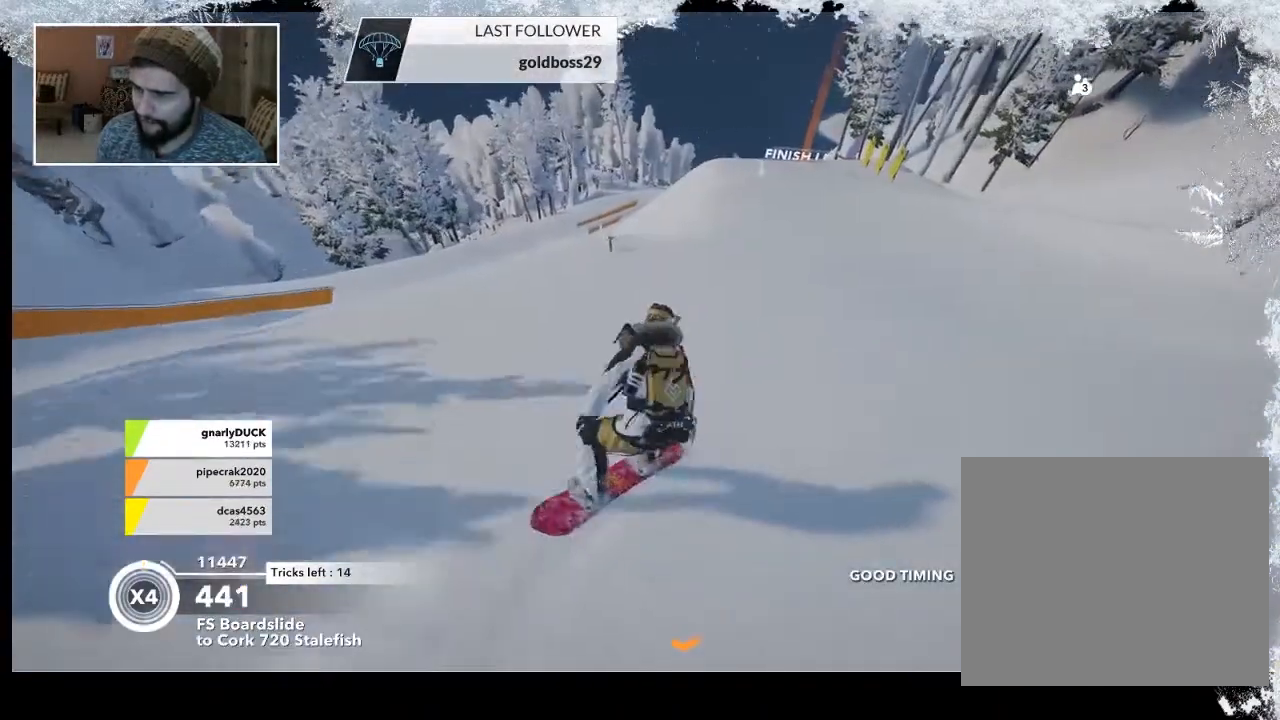
{"buttons": ["R2"], "left_stick": "left", "right_stick": "center", "events": [[100, "left_stick", "left"], [500, "R2", "down"]]}